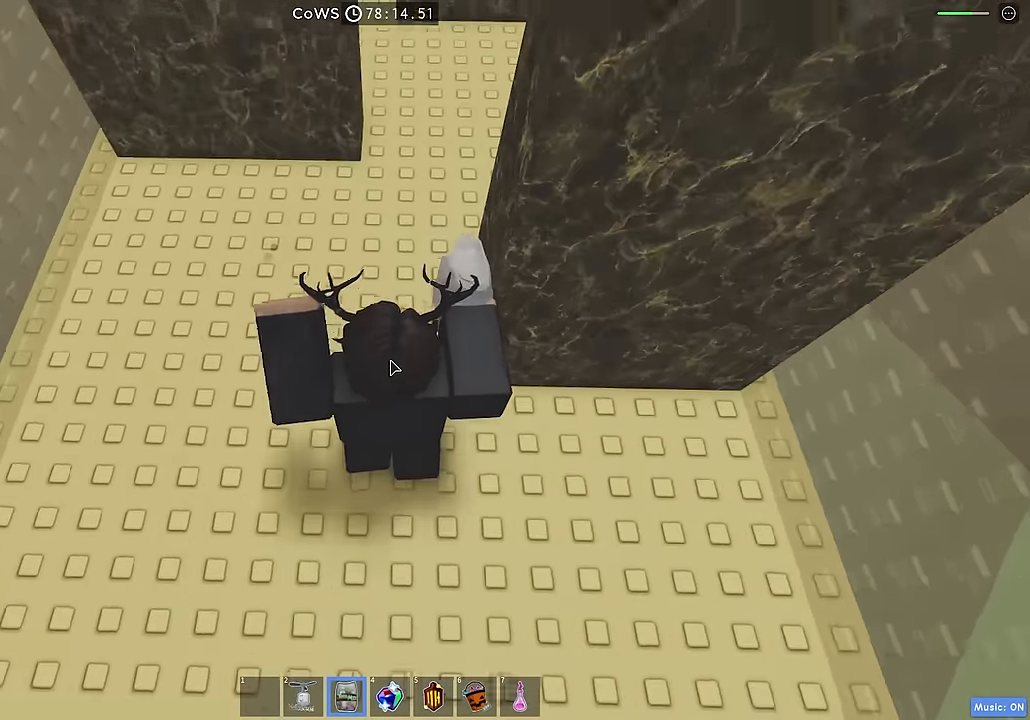
Gameplay with keyboard; each line is a JSON object with the keys held at the frame after it. "events" lists presses ("down") and releases ("up") of "a", "ctrl", "d", "e", "q", "s", "shift", "space" and "w" between this image and that frame as [ms after this image, input, new state], when the widget could be followed in between. No other keys are recorded. Mouse input is not recorded.
{"keys": ["space", "w"], "events": []}
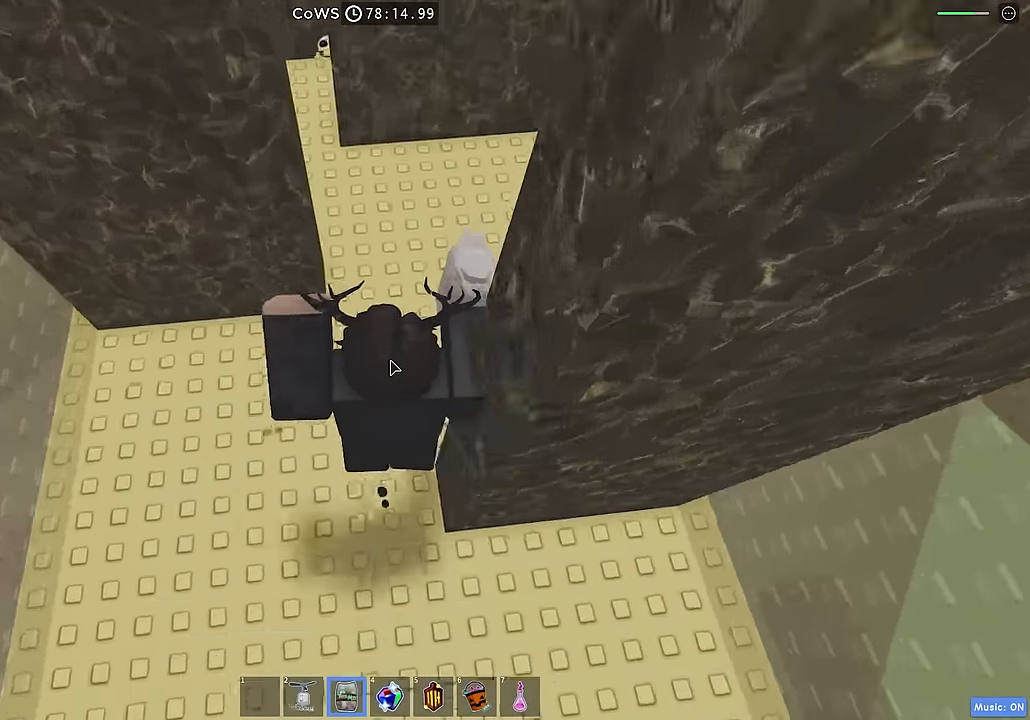
{"keys": ["space", "w"], "events": []}
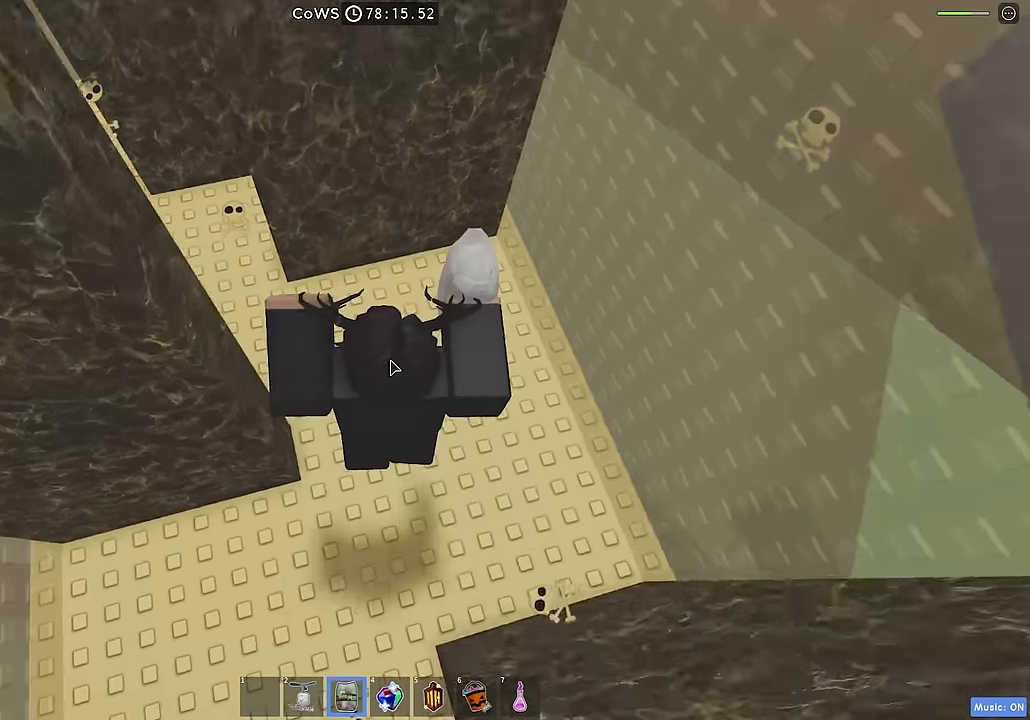
{"keys": ["space", "w"], "events": []}
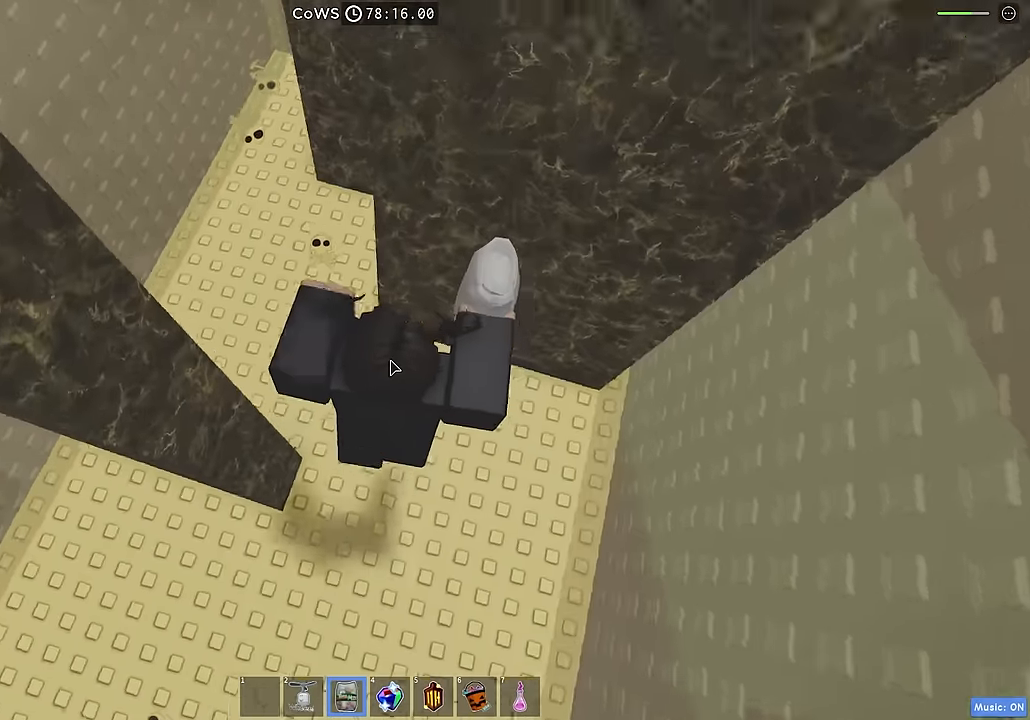
{"keys": ["space", "w"], "events": []}
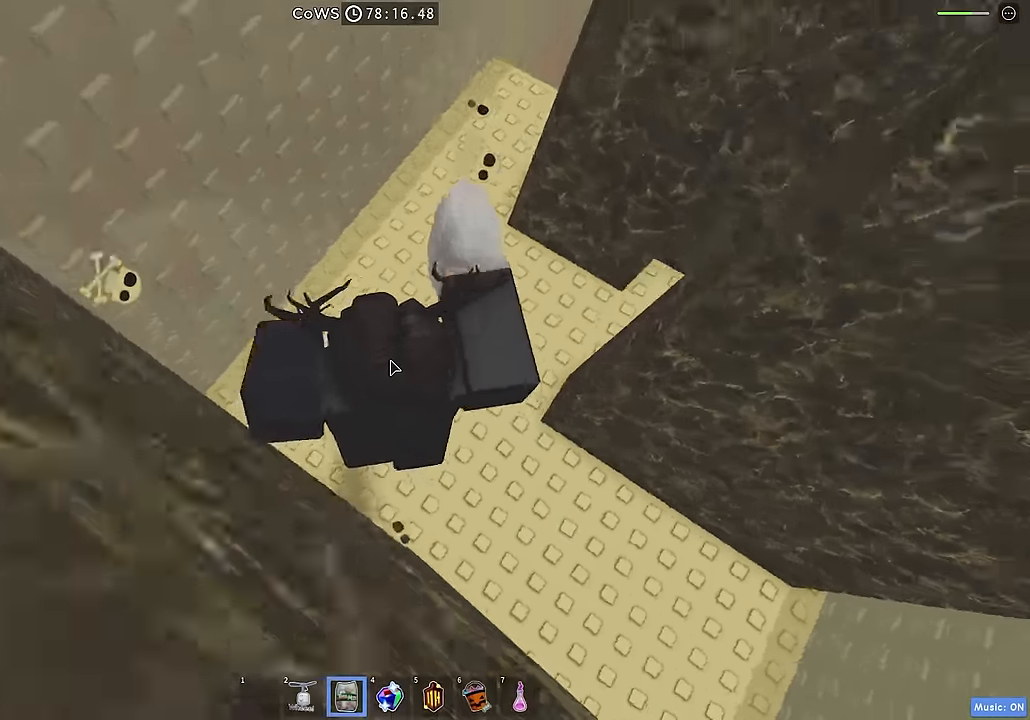
{"keys": ["a", "s", "space"], "events": [[350, "a", "down"], [384, "w", "up"], [500, "s", "down"]]}
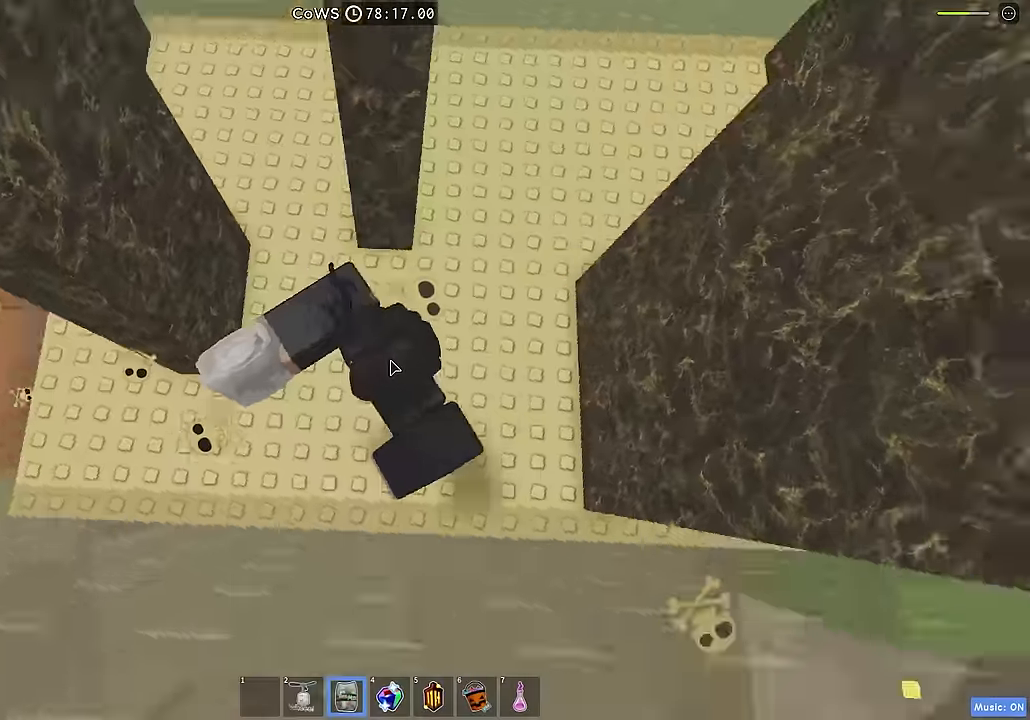
{"keys": ["s", "space"], "events": [[134, "a", "up"]]}
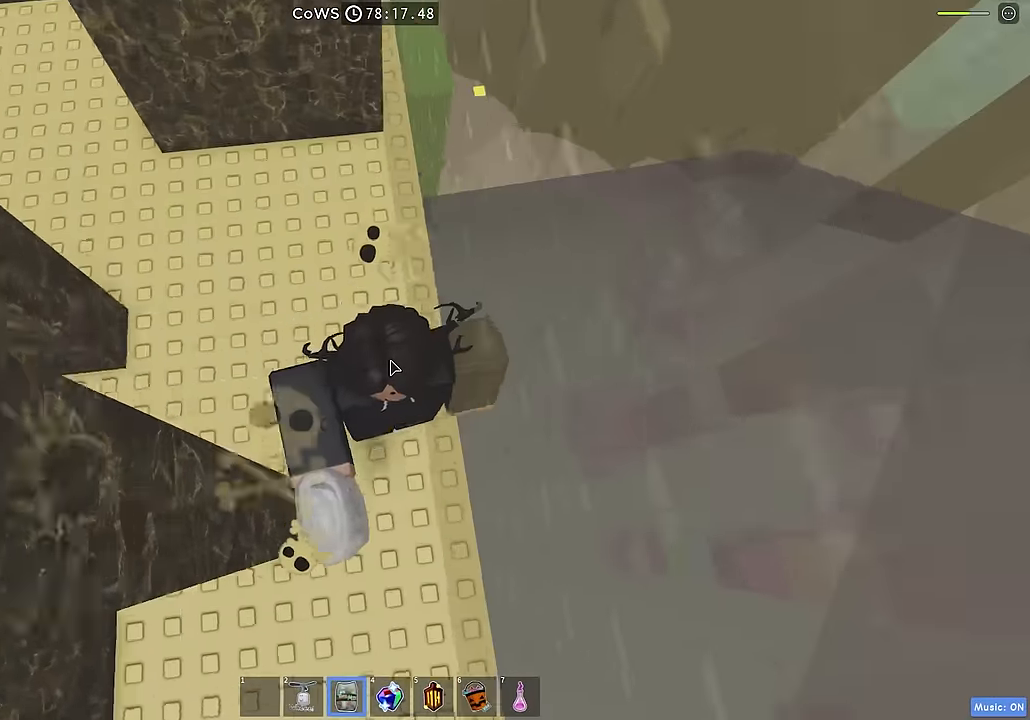
{"keys": ["s", "space"], "events": []}
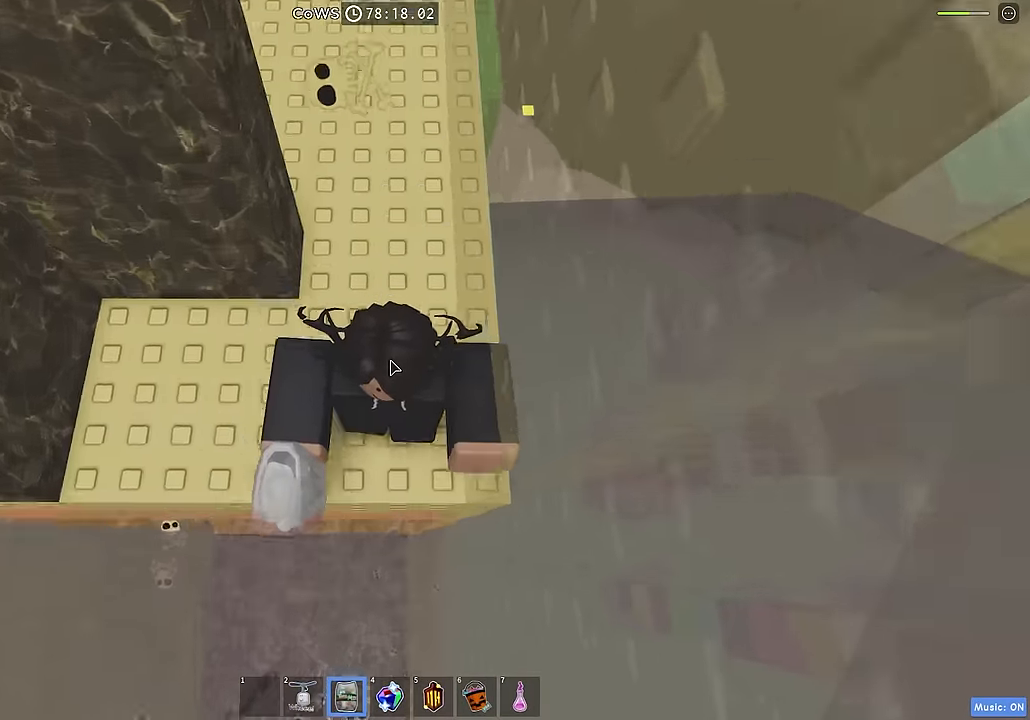
{"keys": ["s"], "events": [[500, "space", "up"]]}
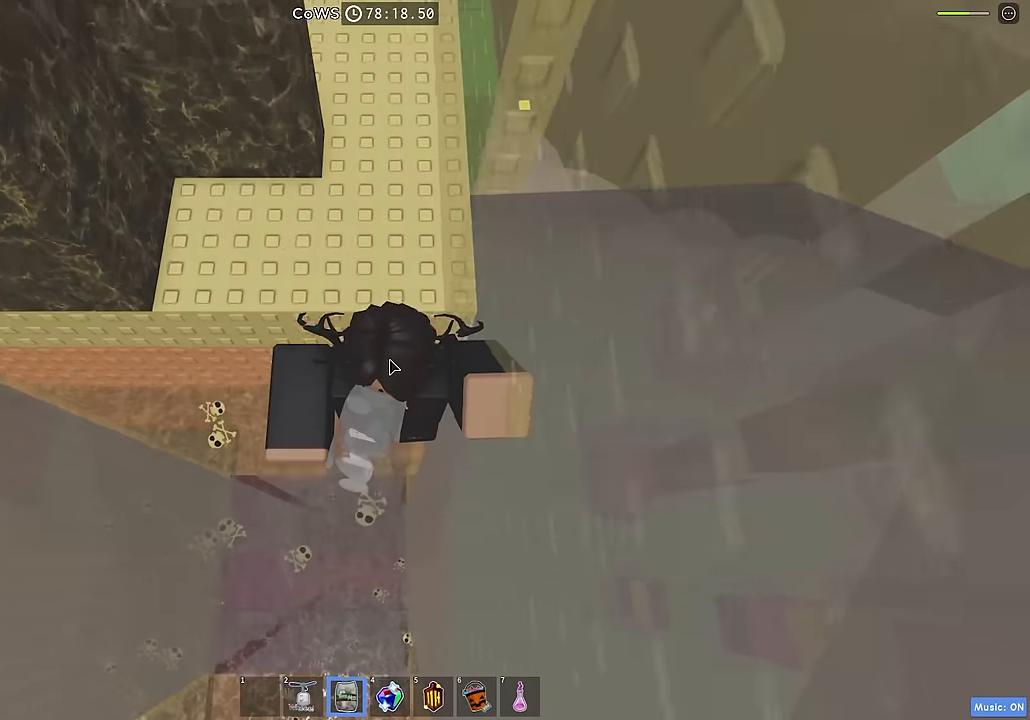
{"keys": ["a", "s"], "events": [[34, "a", "down"]]}
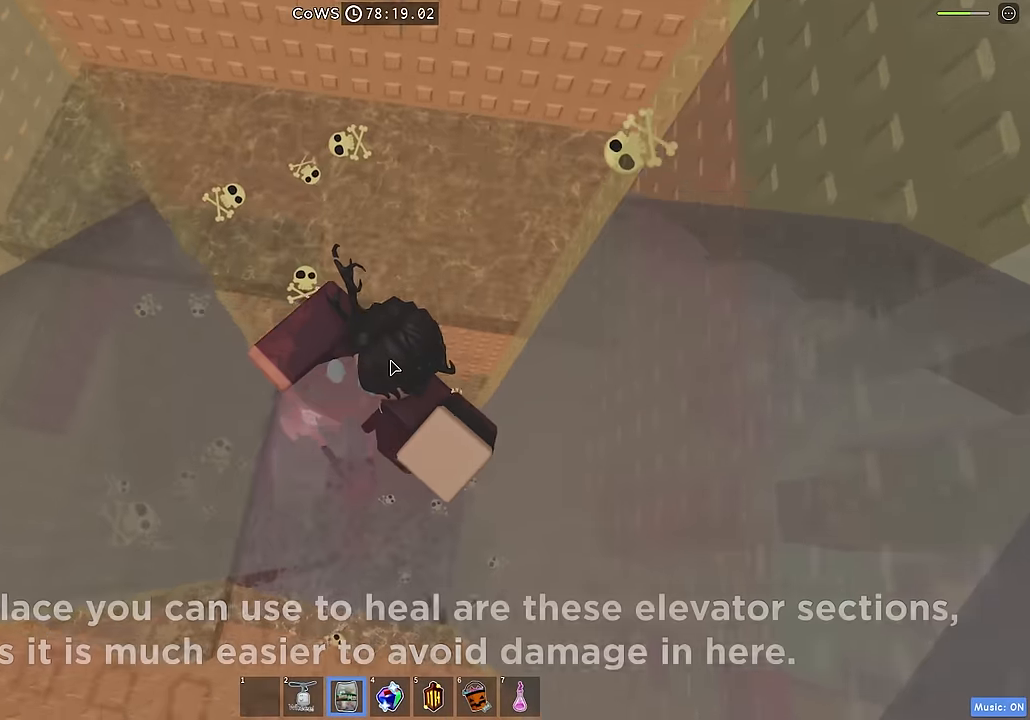
{"keys": ["w"], "events": [[117, "s", "up"], [150, "a", "up"], [367, "w", "down"]]}
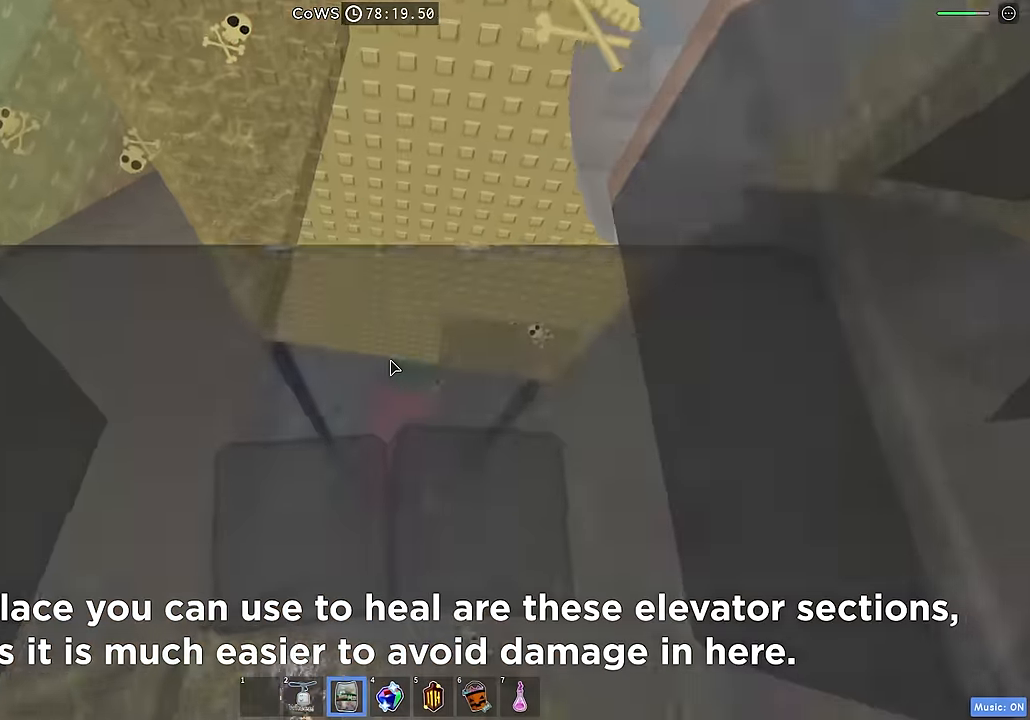
{"keys": [], "events": [[84, "w", "up"]]}
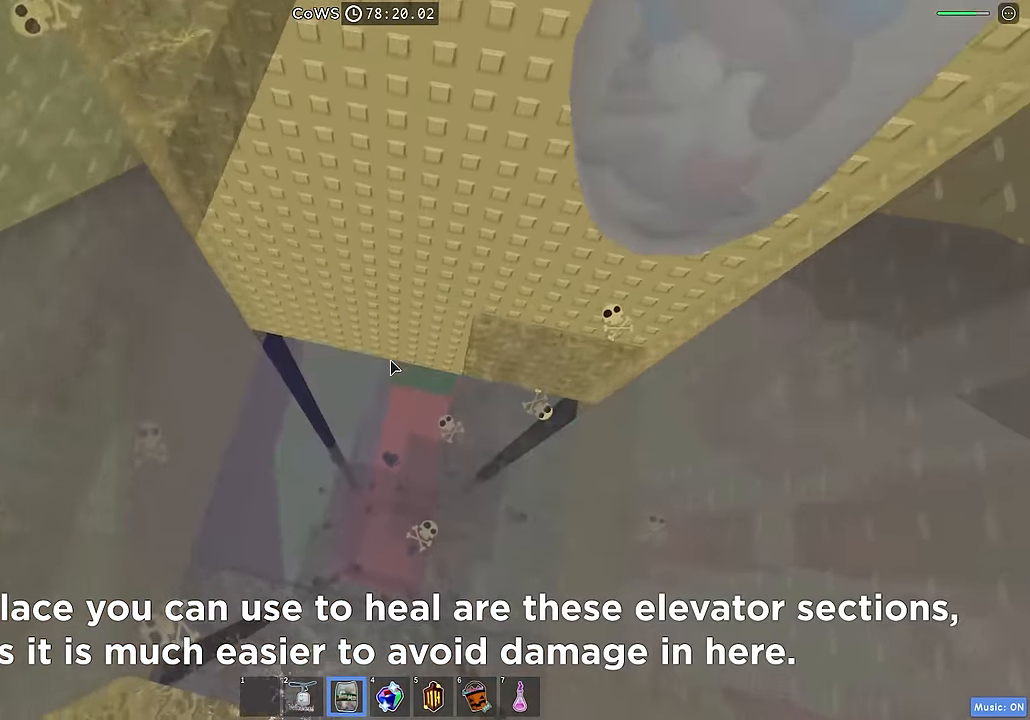
{"keys": [], "events": [[84, "d", "down"], [234, "w", "down"], [267, "d", "up"], [417, "w", "up"]]}
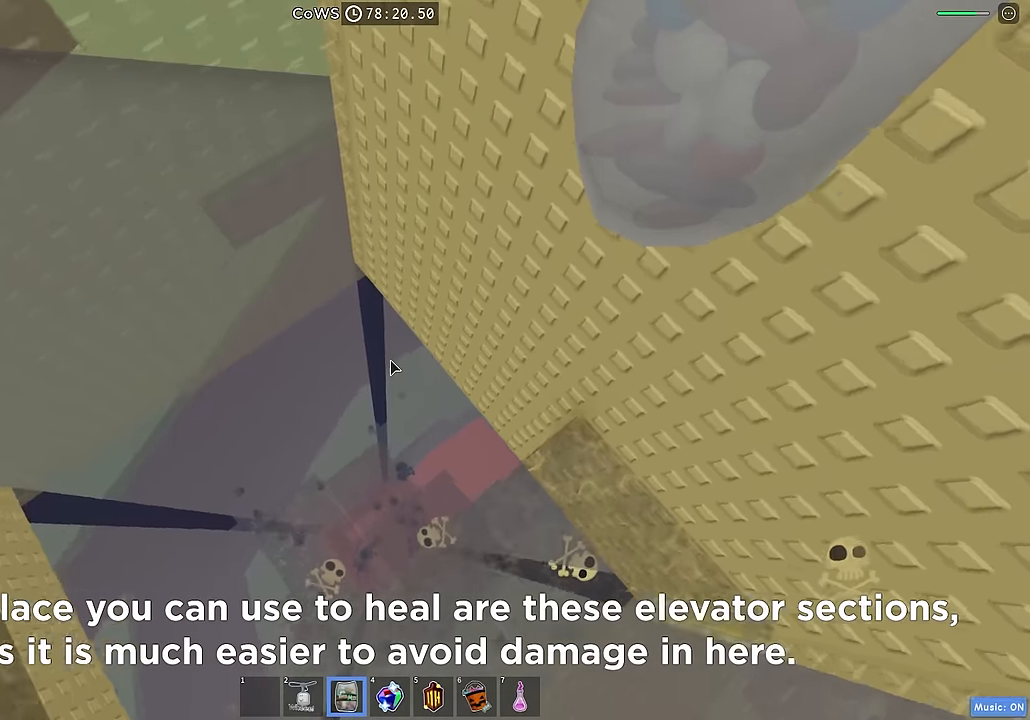
{"keys": ["a"], "events": [[83, "a", "down"], [166, "w", "down"], [266, "w", "up"]]}
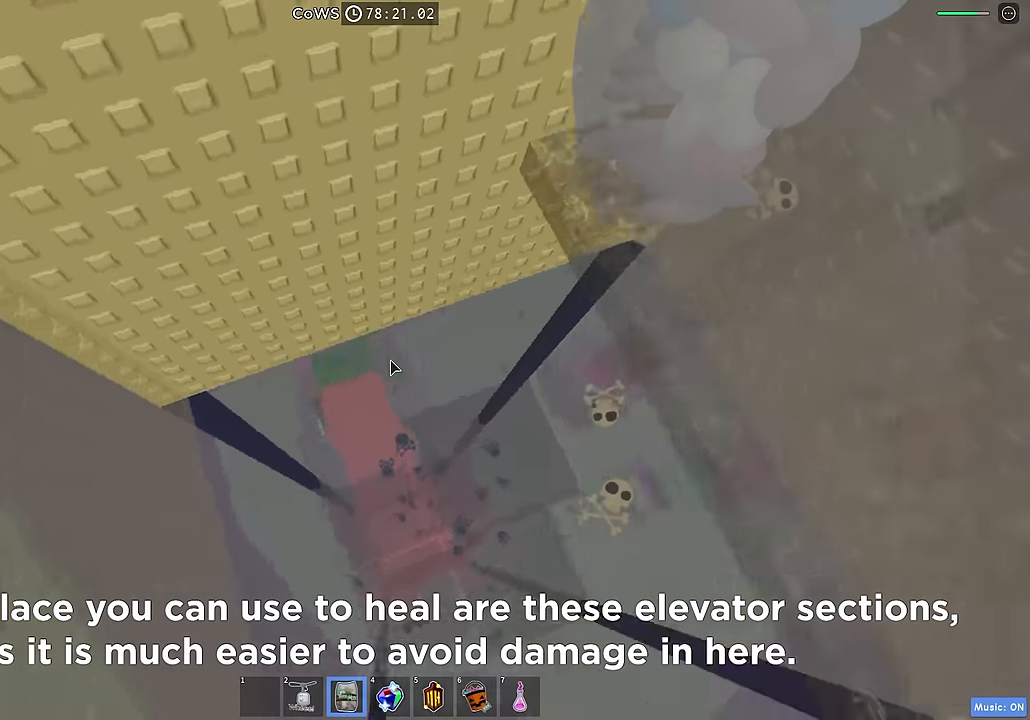
{"keys": ["s"], "events": [[66, "a", "up"], [100, "s", "down"]]}
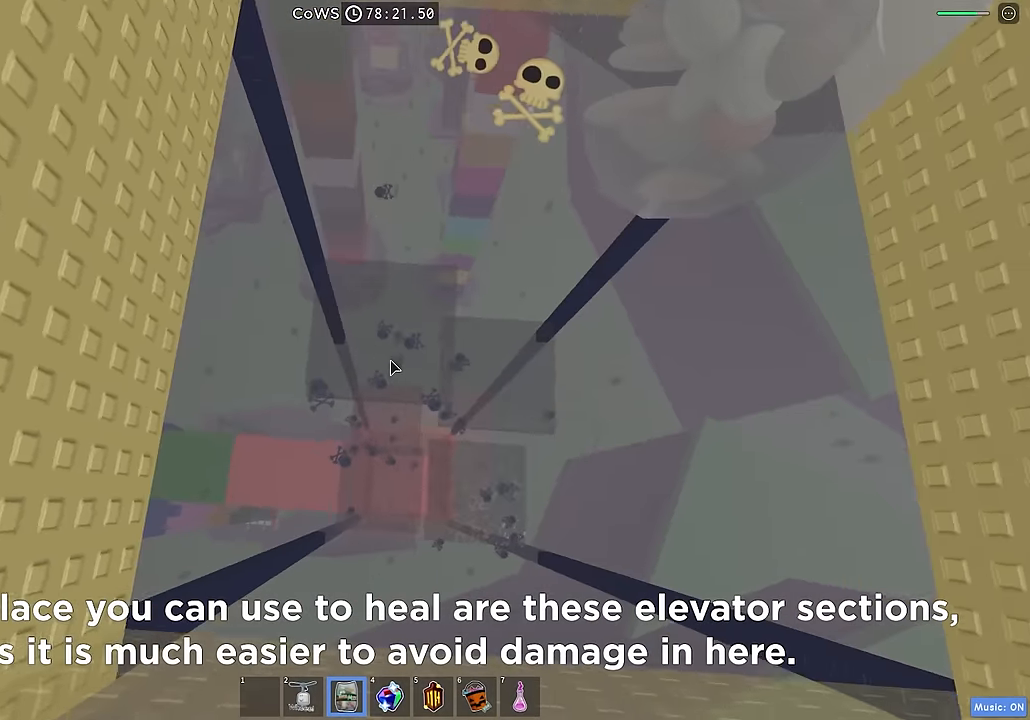
{"keys": ["s"]}
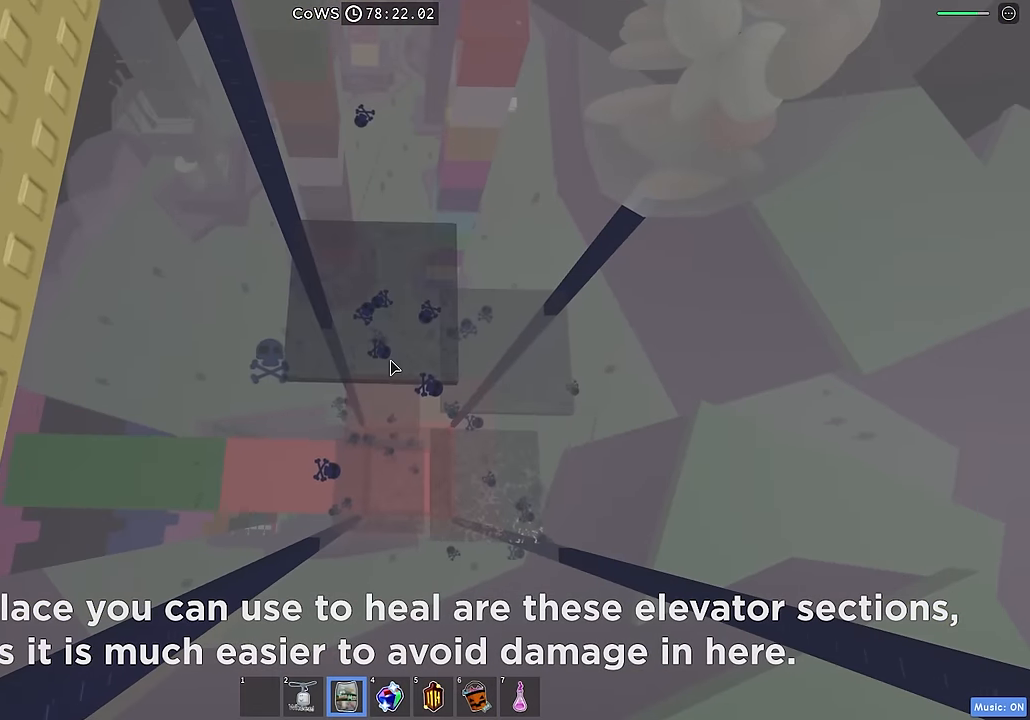
{"keys": [], "events": [[166, "s", "up"]]}
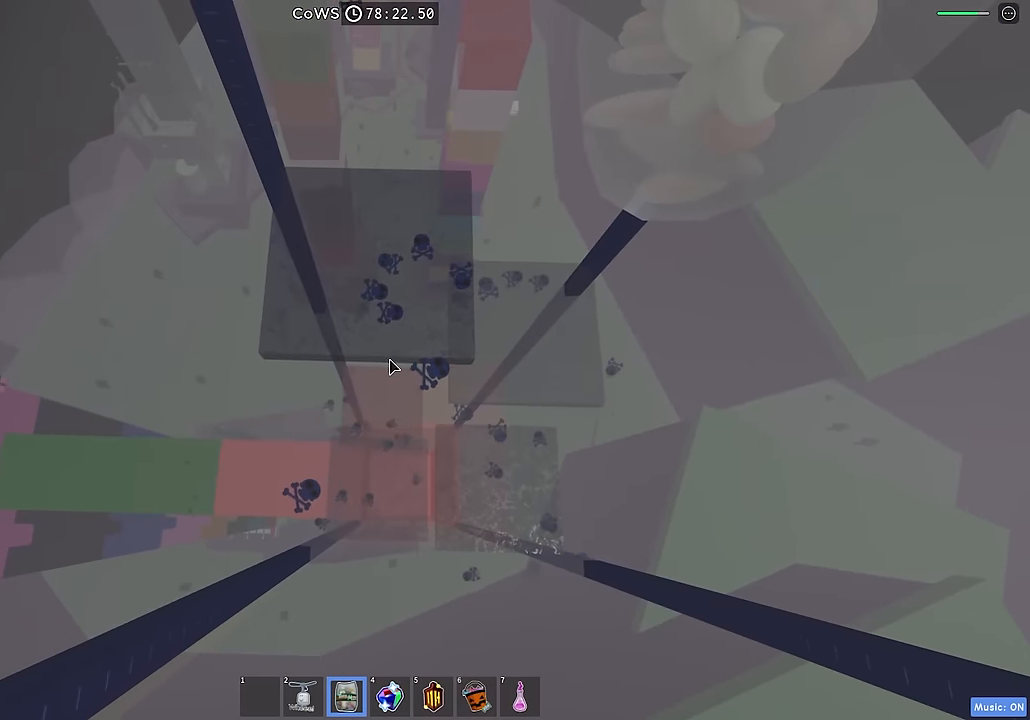
{"keys": [], "events": []}
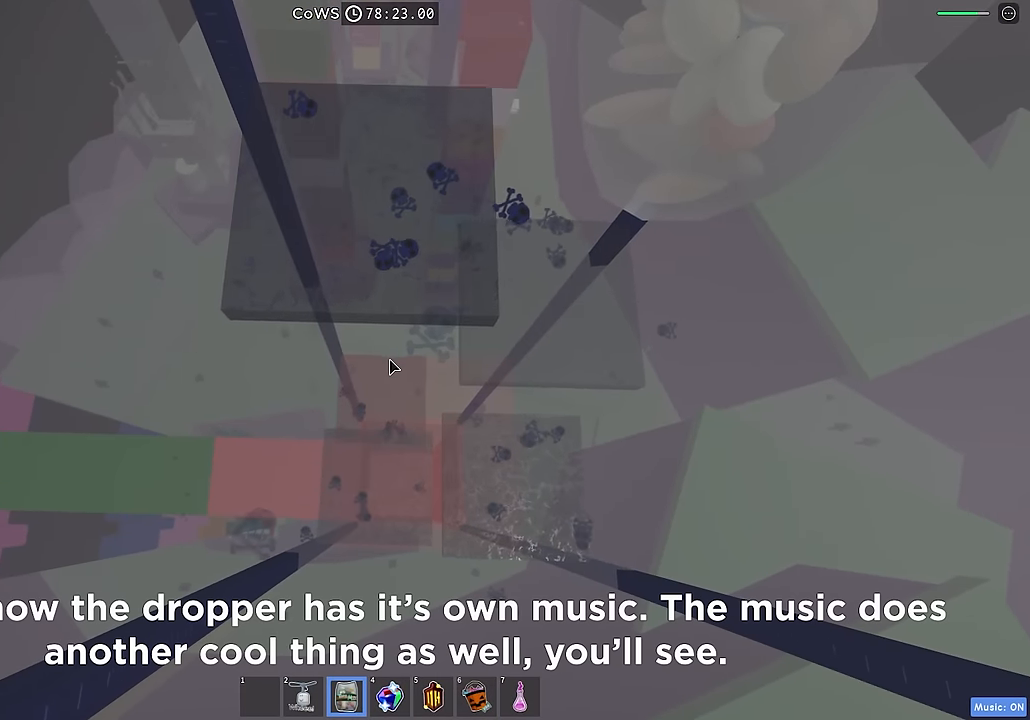
{"keys": [], "events": []}
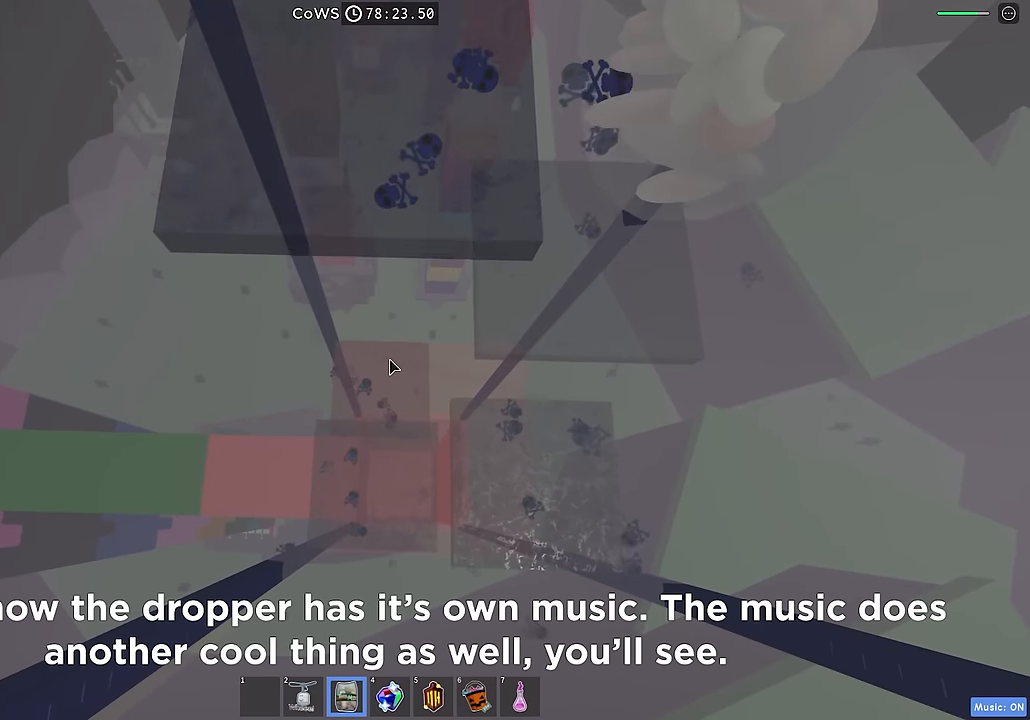
{"keys": [], "events": []}
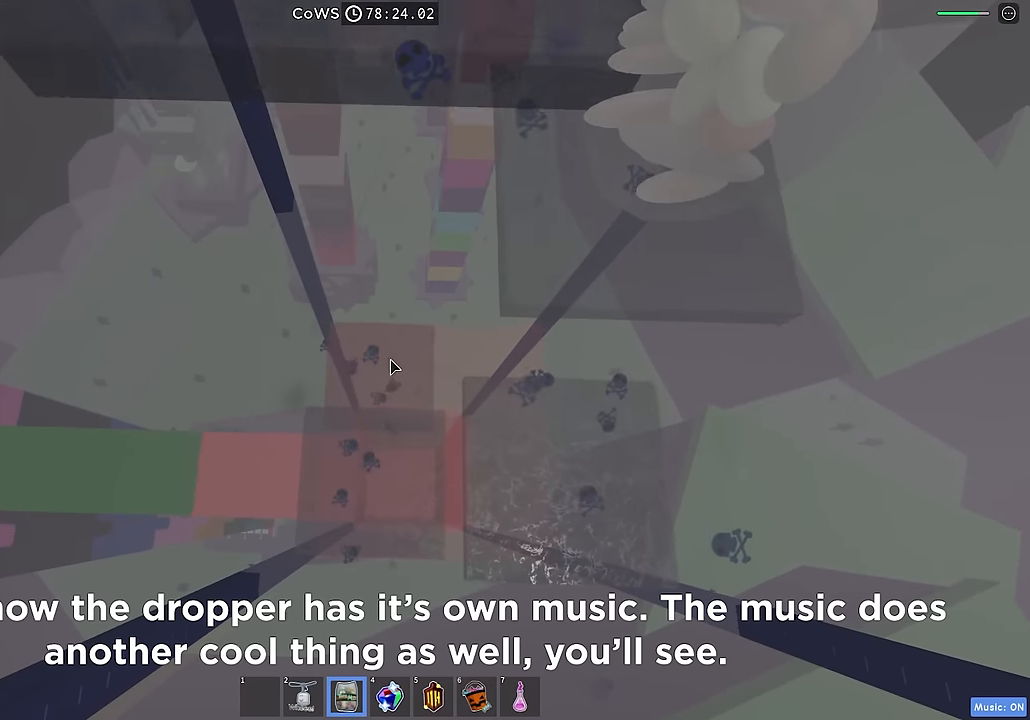
{"keys": [], "events": []}
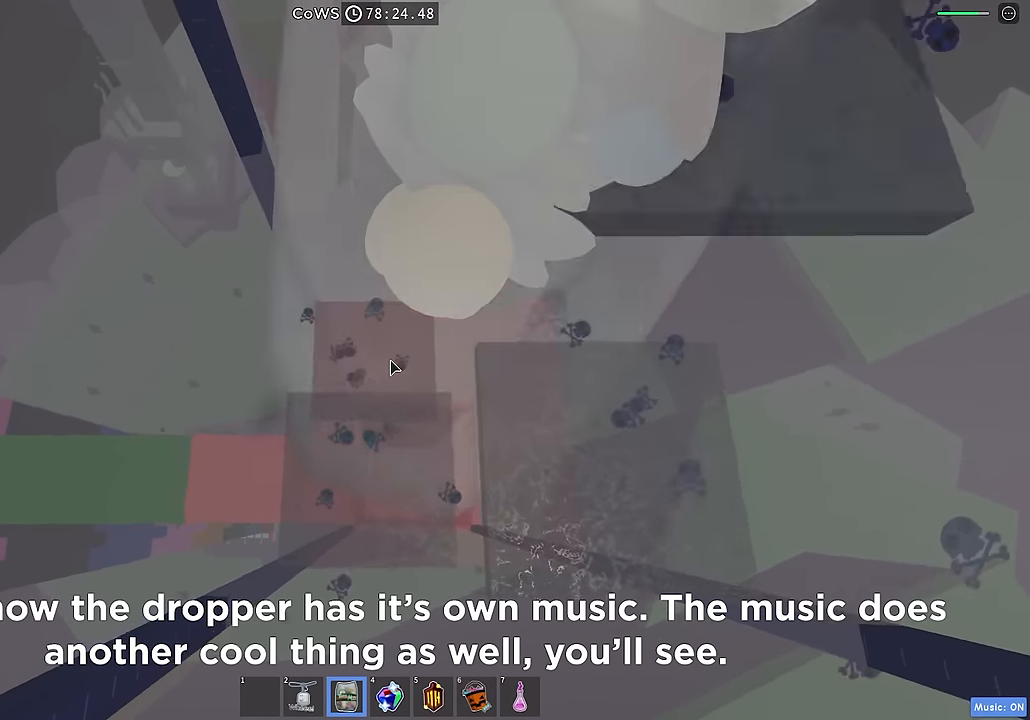
{"keys": ["a", "w"], "events": [[50, "a", "down"], [300, "w", "down"]]}
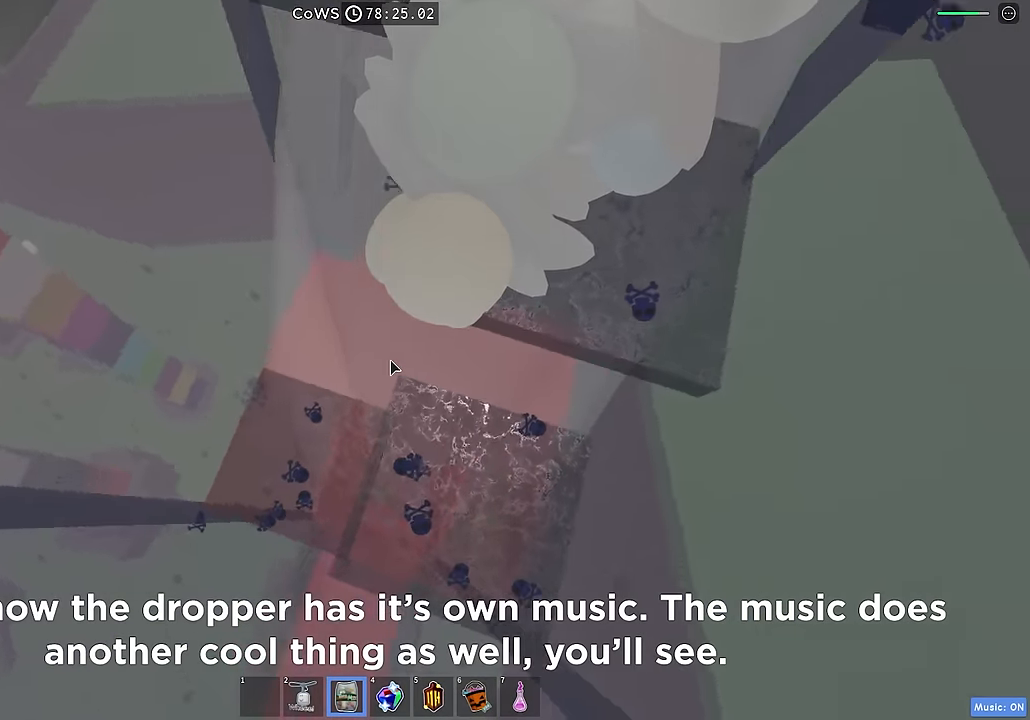
{"keys": ["a"], "events": [[166, "w", "up"]]}
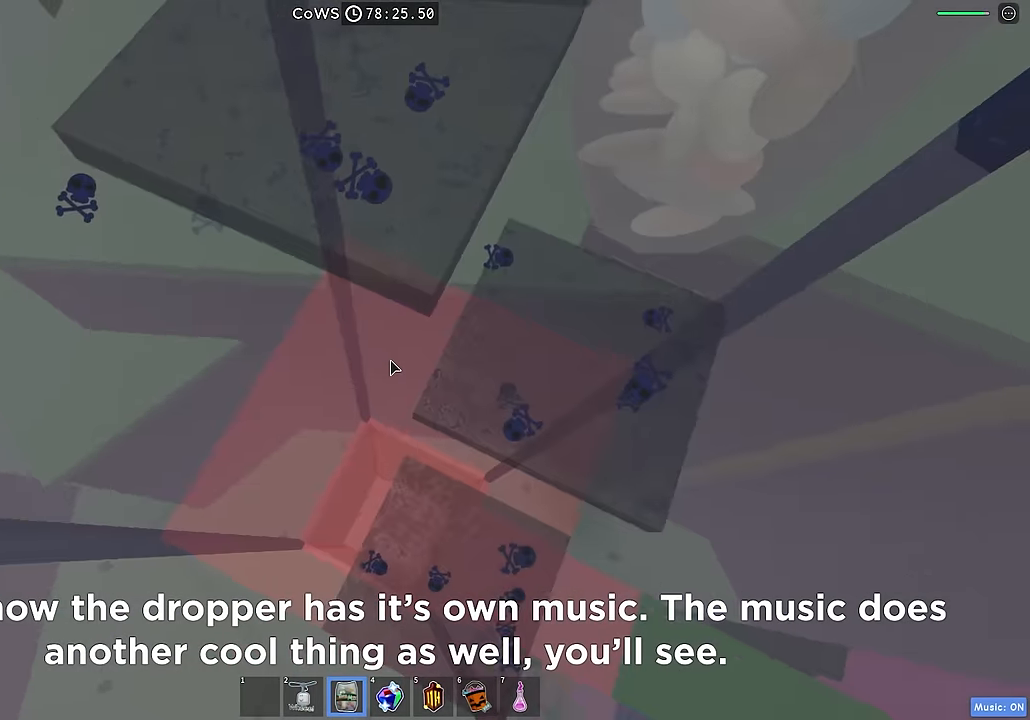
{"keys": [], "events": [[499, "a", "up"]]}
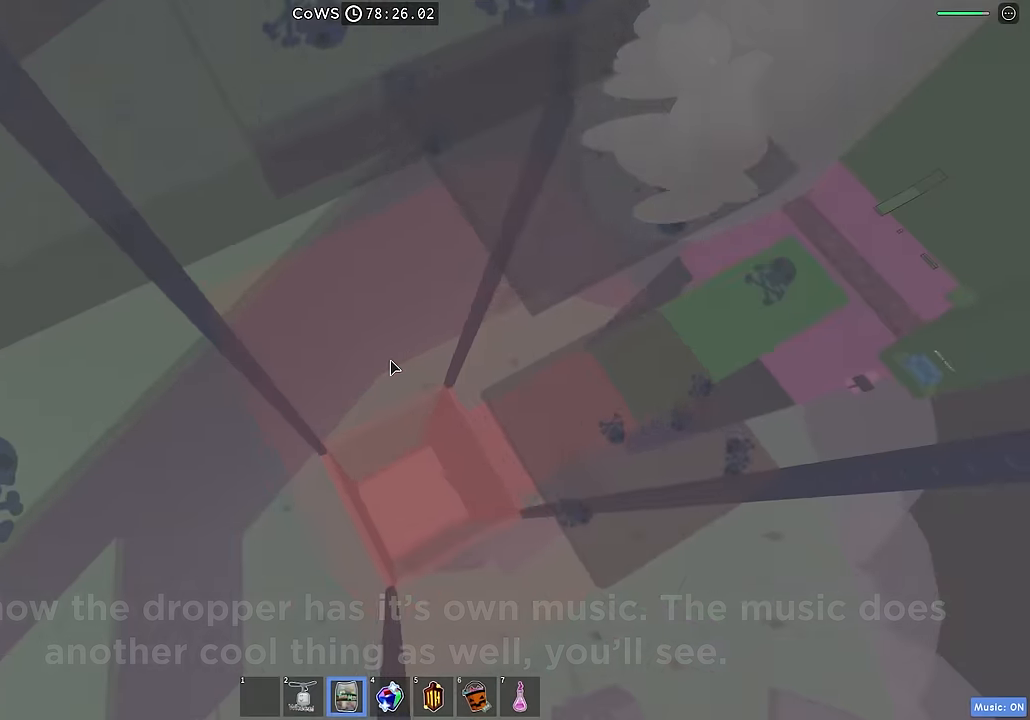
{"keys": [], "events": []}
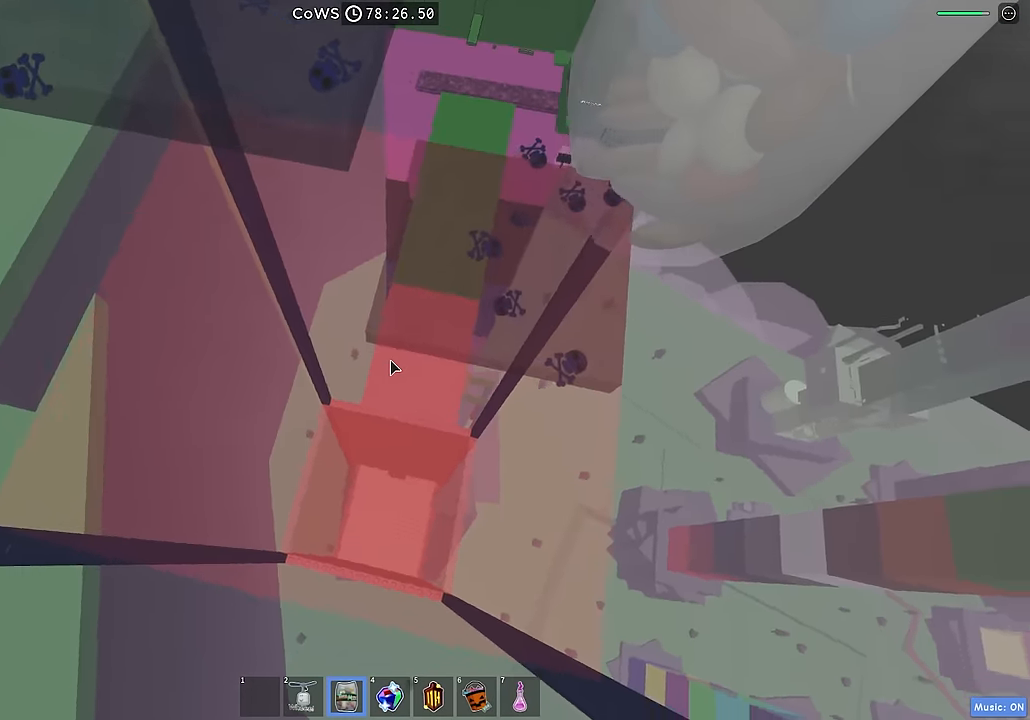
{"keys": [], "events": []}
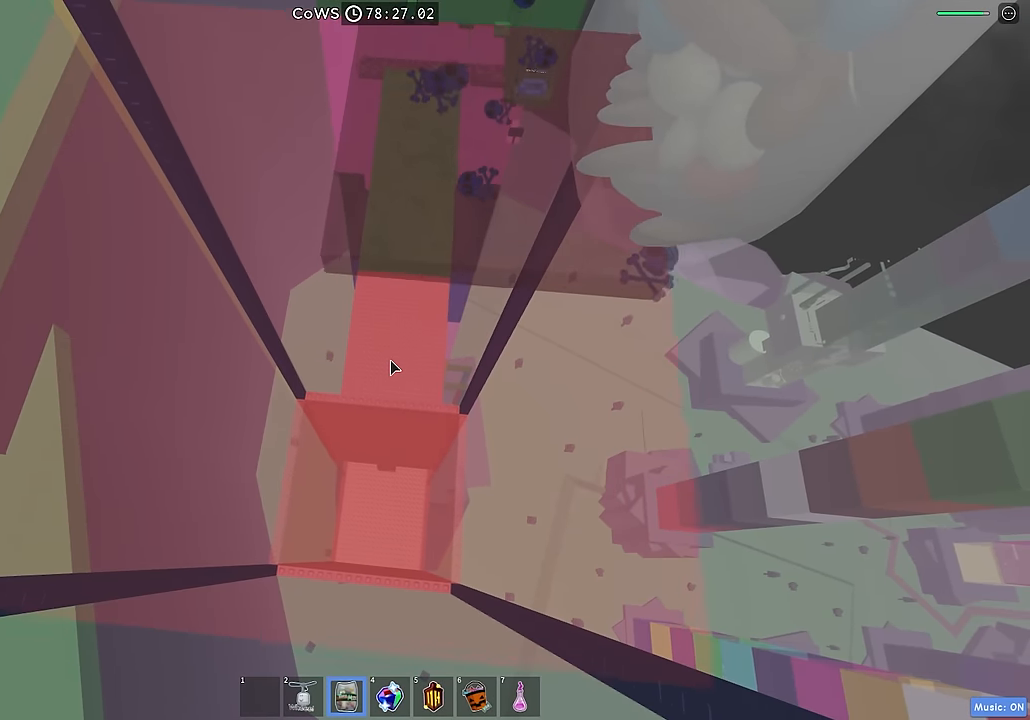
{"keys": ["a"], "events": [[267, "a", "down"]]}